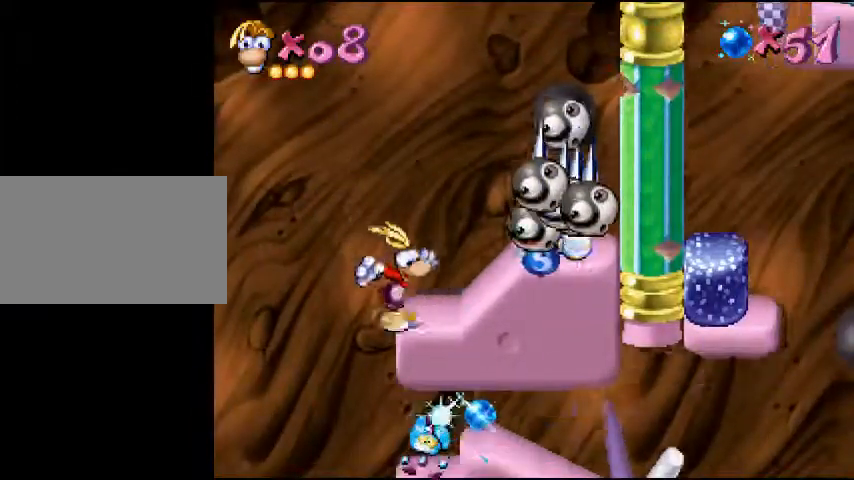
Gameplay with a controller (PlayStation layout); each line is a JSON object with the inputs held at the frame after it. "events" lists button and stick changes between this image and that frame as [ms after this image, input, new state], when the widget could be followed in between. Not read: L3 R3 left_stick right_stick.
{"buttons": [], "events": [[133, "DPAD_RIGHT", "up"]]}
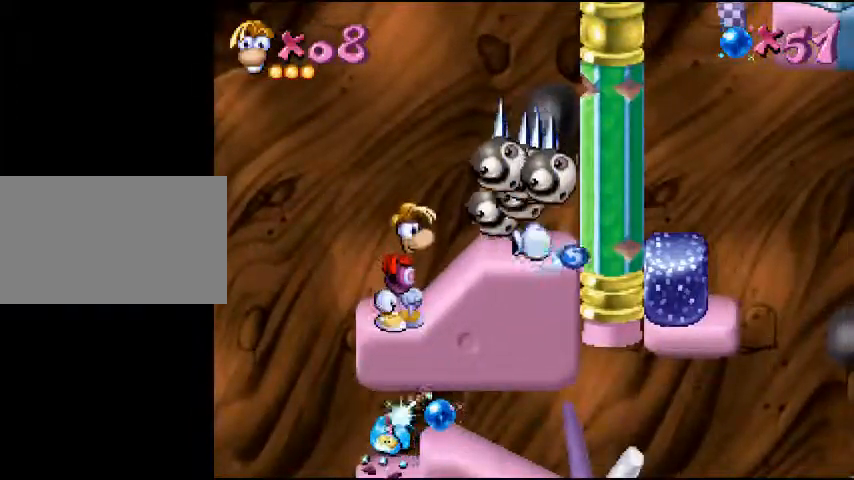
{"buttons": [], "events": []}
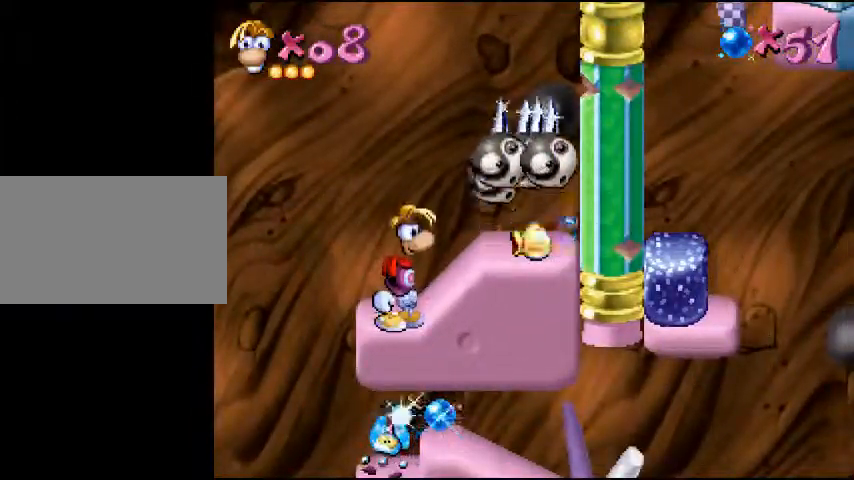
{"buttons": [], "events": [[133, "CROSS", "down"], [500, "CROSS", "up"]]}
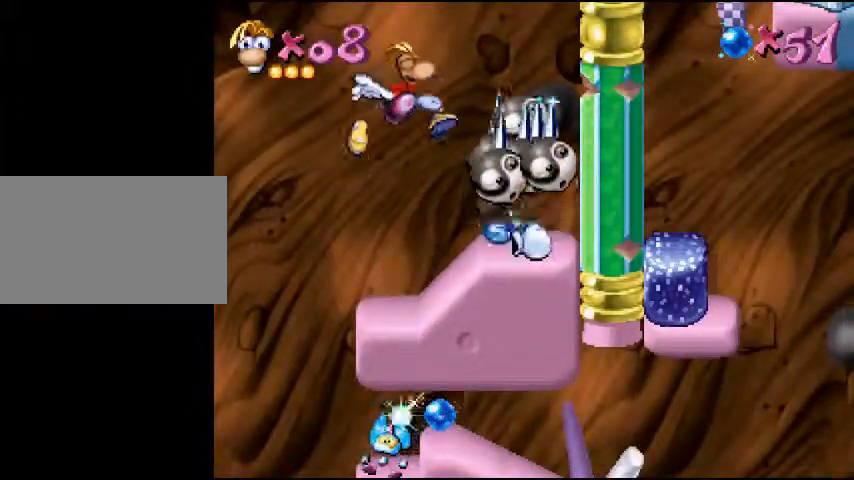
{"buttons": ["DPAD_RIGHT"], "events": [[500, "DPAD_RIGHT", "down"]]}
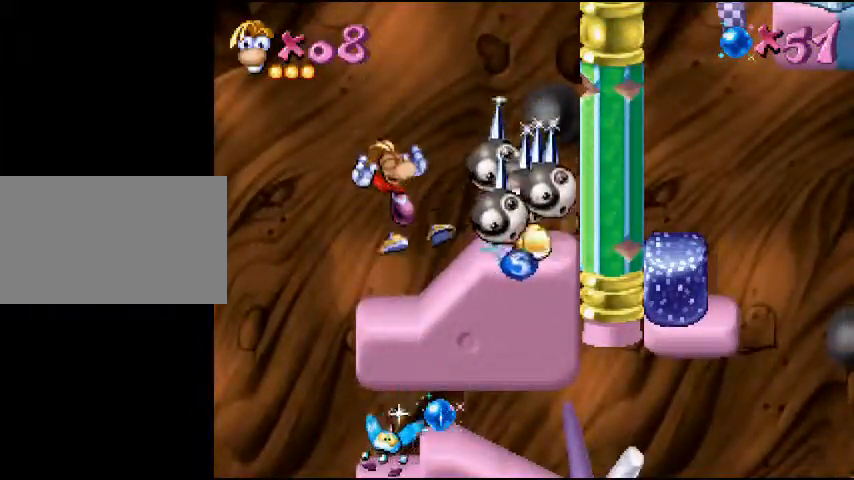
{"buttons": [], "events": [[167, "DPAD_RIGHT", "up"]]}
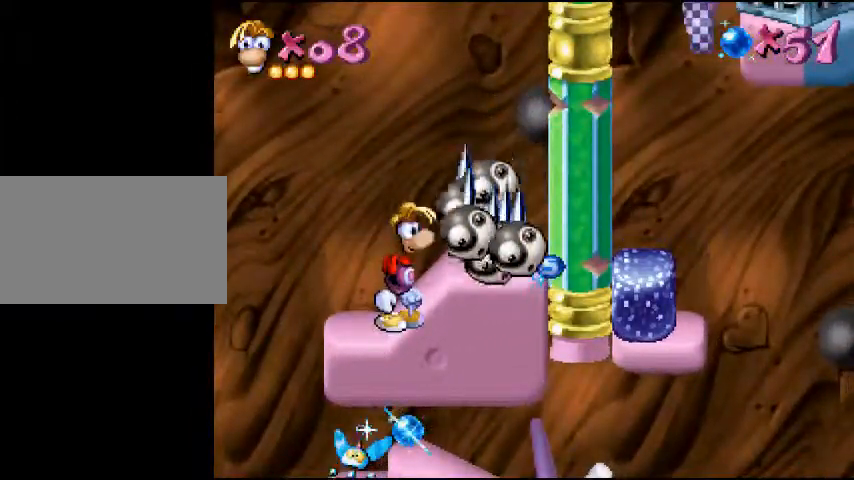
{"buttons": ["DPAD_LEFT"], "events": [[100, "CROSS", "down"], [400, "CROSS", "up"], [500, "DPAD_LEFT", "down"]]}
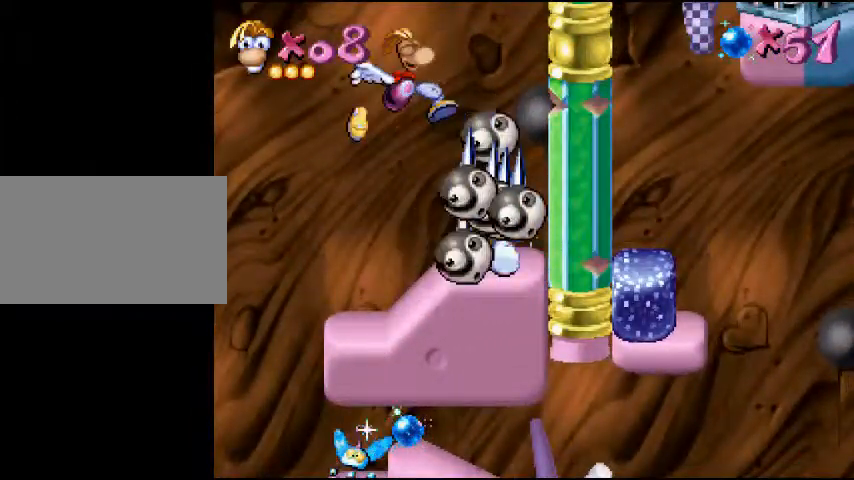
{"buttons": [], "events": [[167, "DPAD_LEFT", "up"]]}
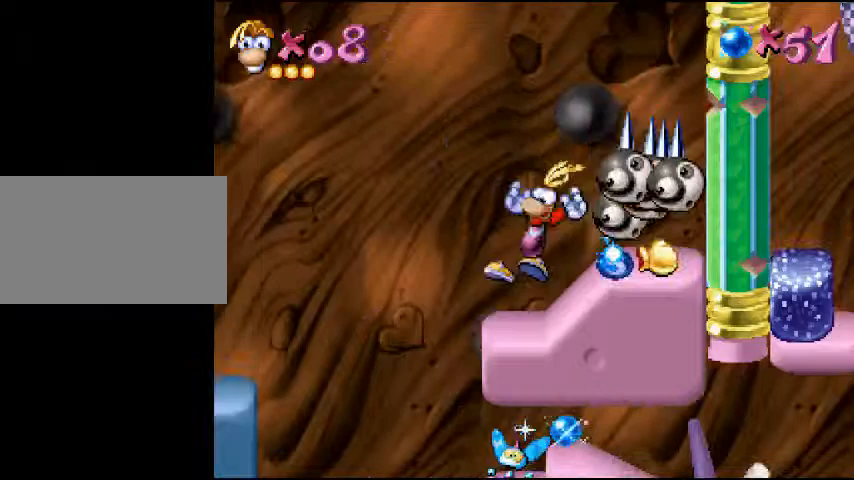
{"buttons": [], "events": [[100, "DPAD_LEFT", "down"], [267, "DPAD_LEFT", "up"], [400, "DPAD_RIGHT", "down"], [467, "DPAD_RIGHT", "up"]]}
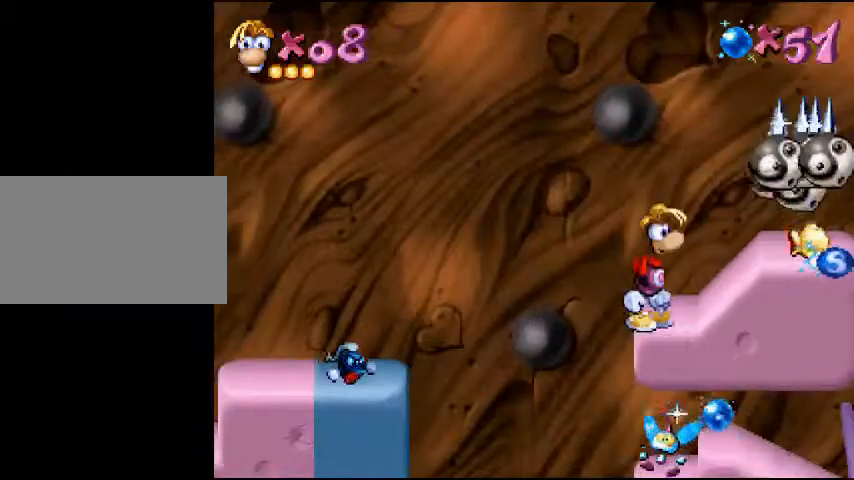
{"buttons": [], "events": []}
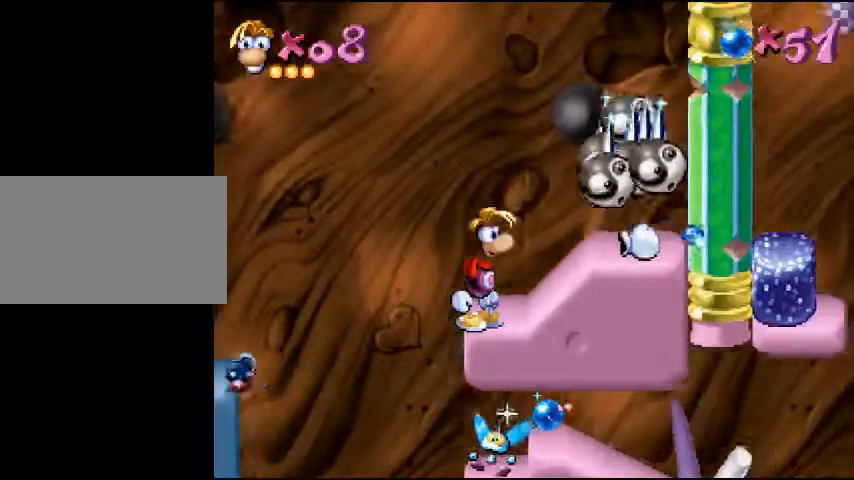
{"buttons": [], "events": []}
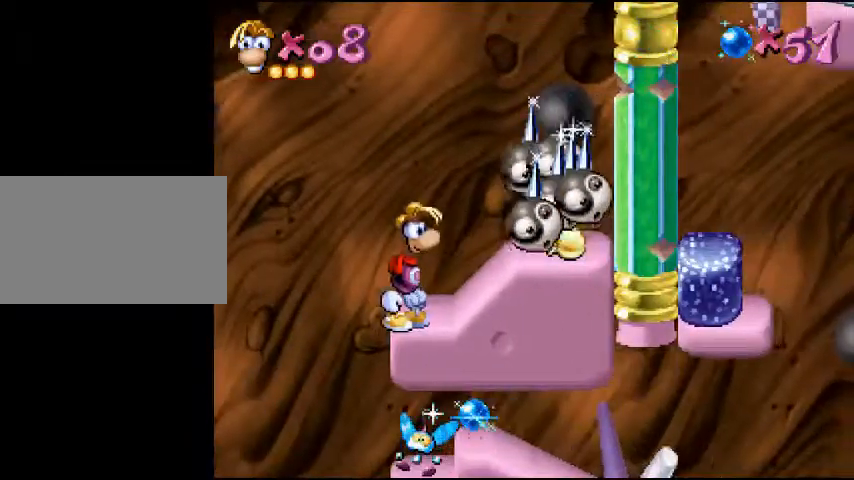
{"buttons": ["CROSS"], "events": [[500, "CROSS", "down"]]}
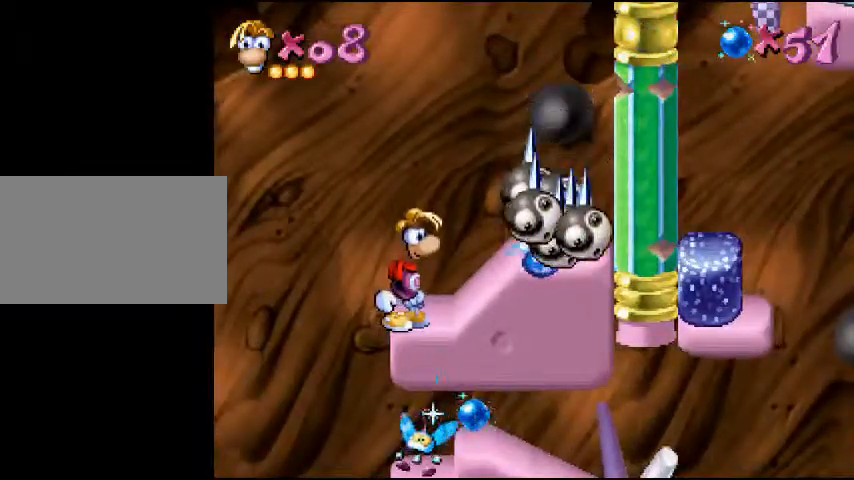
{"buttons": [], "events": [[467, "CROSS", "up"]]}
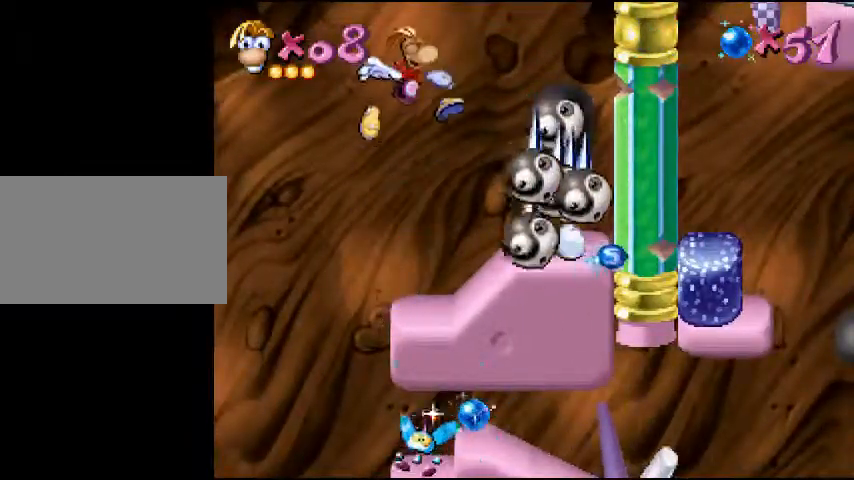
{"buttons": ["DPAD_RIGHT"], "events": [[367, "DPAD_RIGHT", "down"]]}
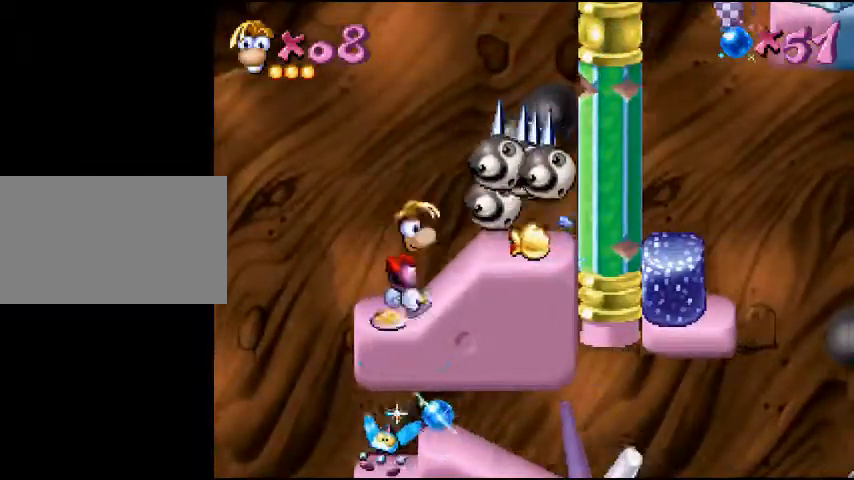
{"buttons": [], "events": [[167, "DPAD_RIGHT", "up"]]}
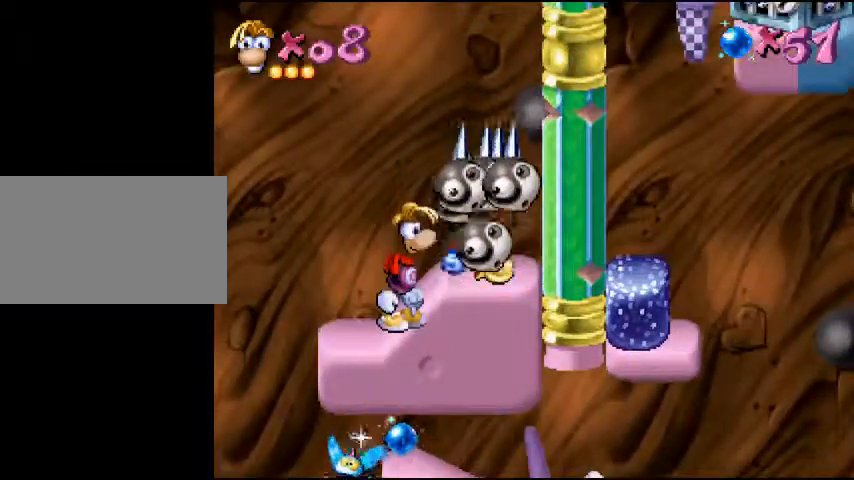
{"buttons": [], "events": [[33, "CROSS", "down"], [267, "CROSS", "up"]]}
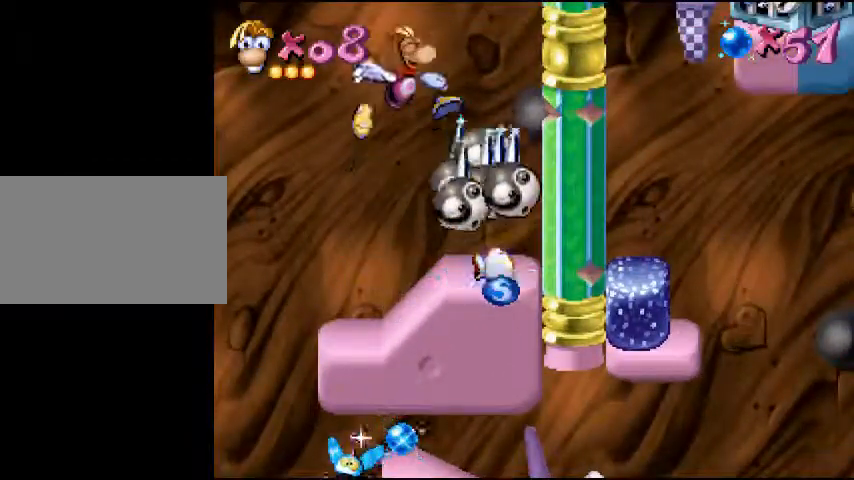
{"buttons": [], "events": []}
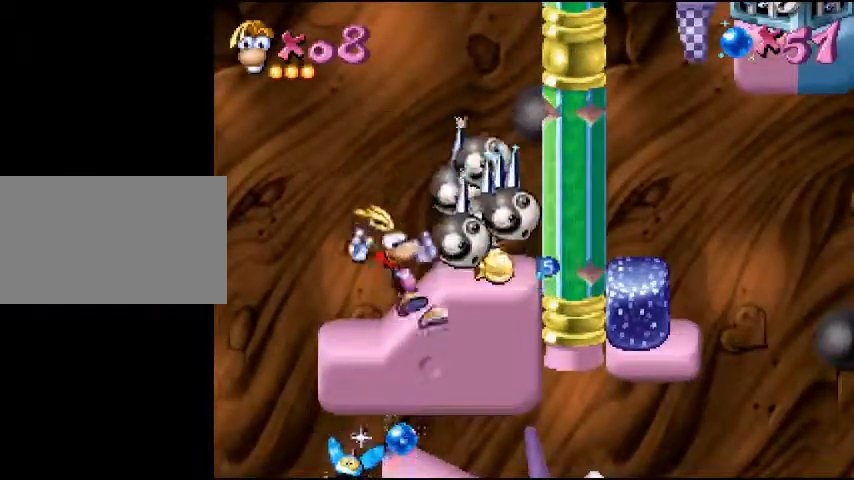
{"buttons": ["DPAD_DOWN"], "events": [[300, "DPAD_DOWN", "down"]]}
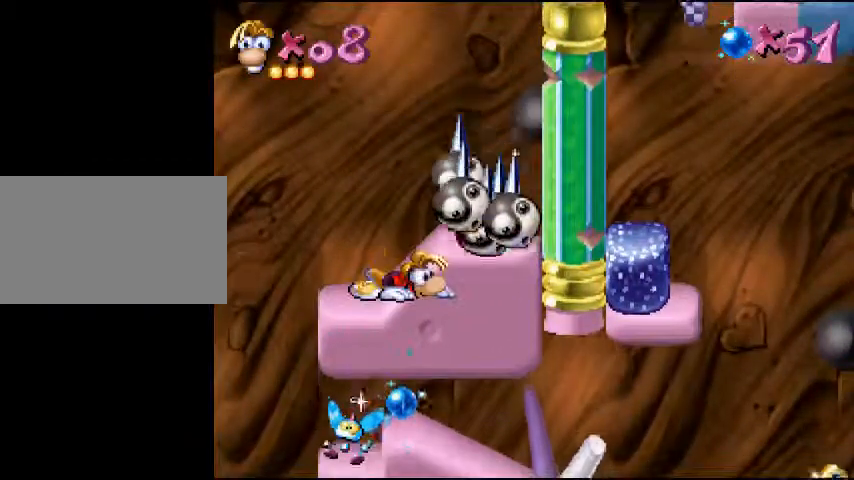
{"buttons": ["DPAD_DOWN"], "events": []}
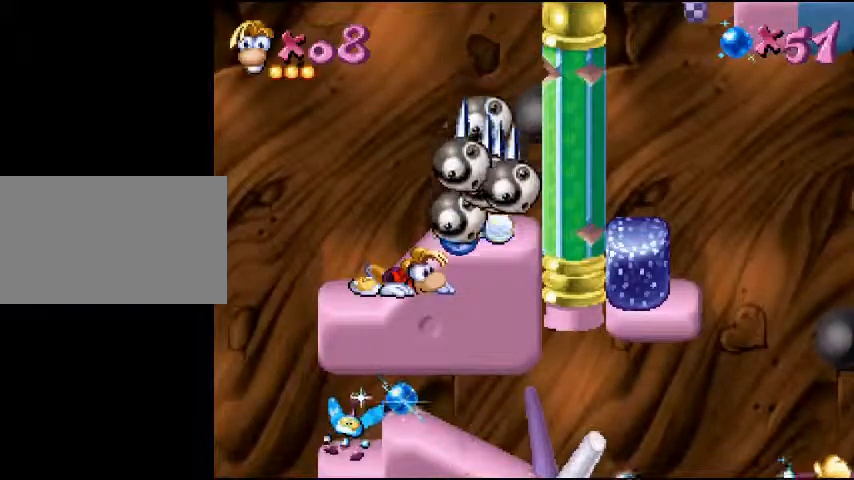
{"buttons": ["DPAD_DOWN"], "events": []}
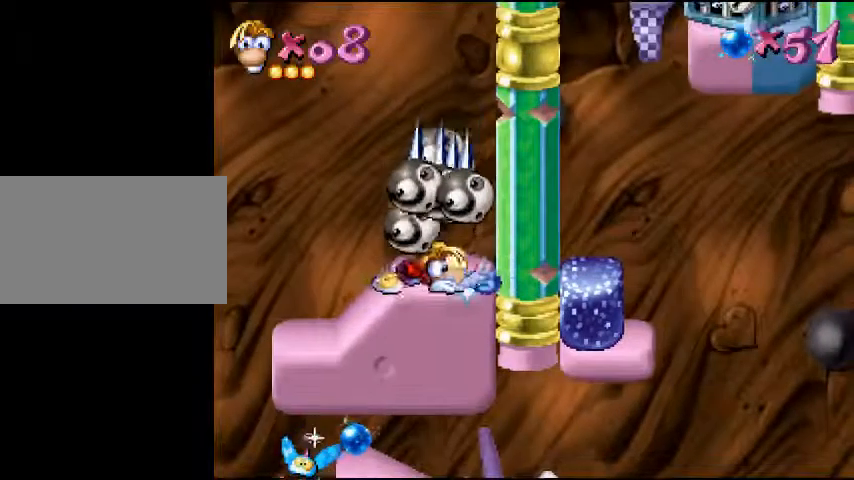
{"buttons": ["DPAD_DOWN"], "events": []}
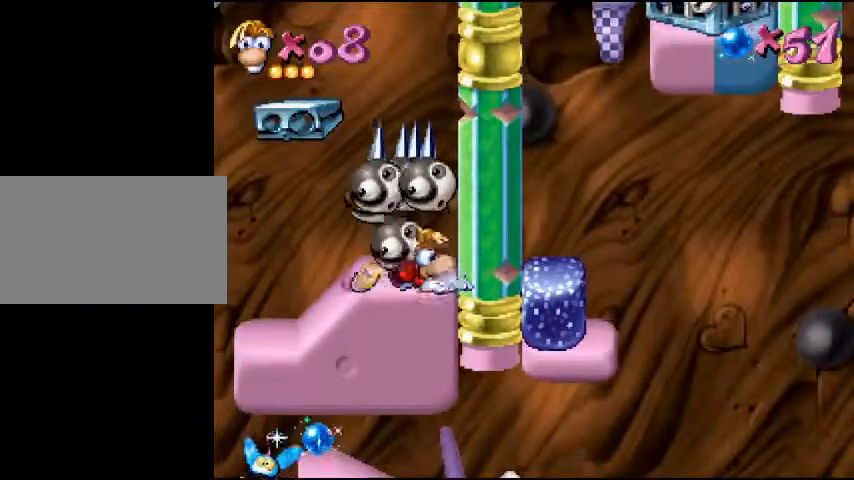
{"buttons": ["DPAD_DOWN"], "events": []}
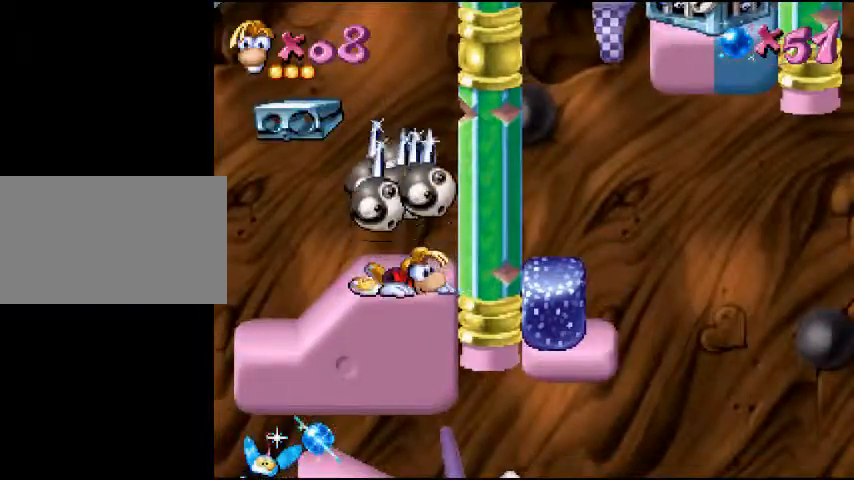
{"buttons": ["DPAD_DOWN"], "events": []}
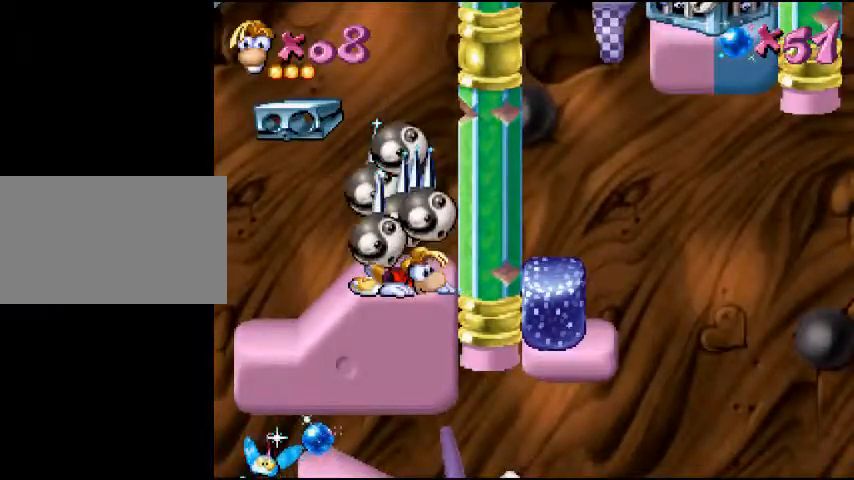
{"buttons": ["DPAD_DOWN"], "events": []}